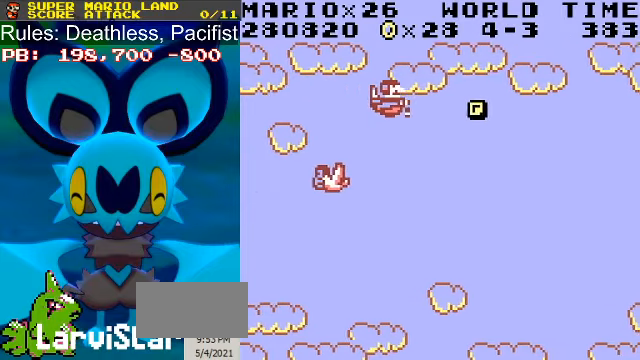
Gameplay with a controller (Nintendo layout); each line is a JSON object with the inputs held at the frame after it. "events" lists button and stick changes between this image and that frame as [ms after this image, input, new state], when the widget could be followed in between. Not read: L3 R3.
{"buttons": [], "events": [[33, "DPAD_DOWN", "down"], [67, "DPAD_DOWN", "up"], [200, "DPAD_RIGHT", "up"], [267, "A", "down"], [367, "A", "up"]]}
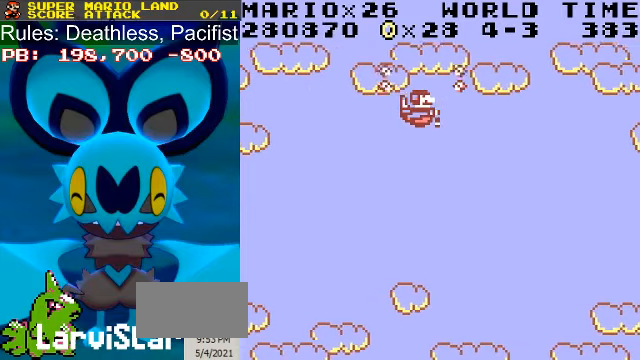
{"buttons": ["DPAD_RIGHT"], "events": [[467, "DPAD_RIGHT", "down"]]}
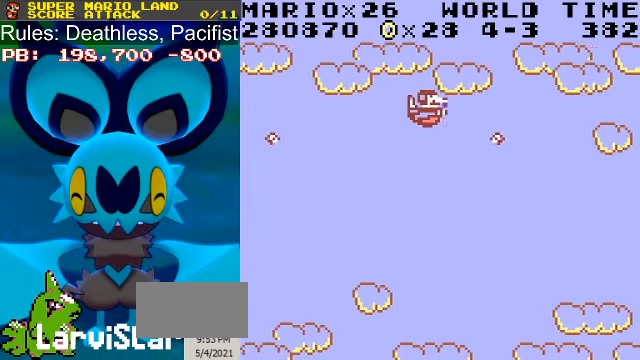
{"buttons": [], "events": [[500, "DPAD_RIGHT", "up"]]}
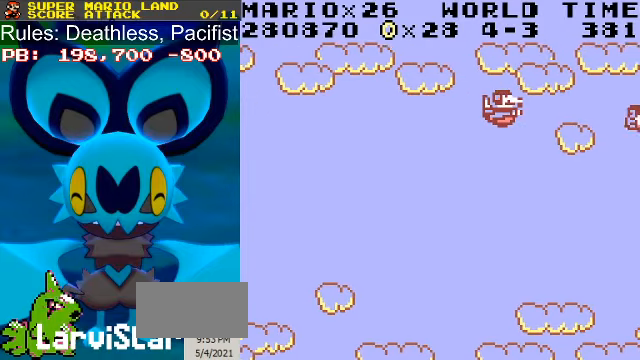
{"buttons": ["DPAD_LEFT"], "events": [[367, "DPAD_LEFT", "down"]]}
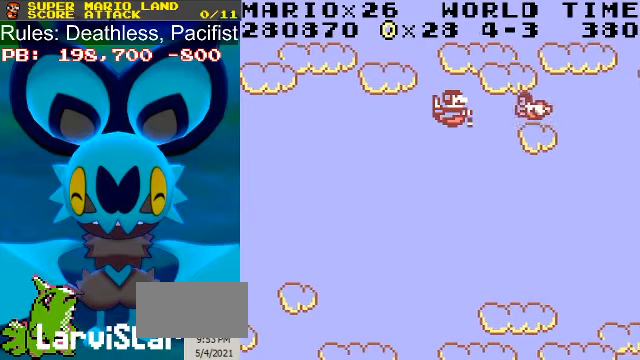
{"buttons": ["DPAD_DOWN"], "events": [[33, "DPAD_LEFT", "up"], [100, "DPAD_LEFT", "down"], [333, "DPAD_DOWN", "down"], [400, "DPAD_LEFT", "up"]]}
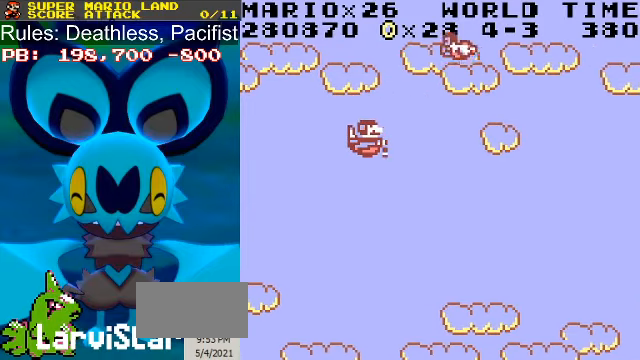
{"buttons": ["DPAD_DOWN"], "events": [[133, "DPAD_RIGHT", "down"], [467, "DPAD_RIGHT", "up"]]}
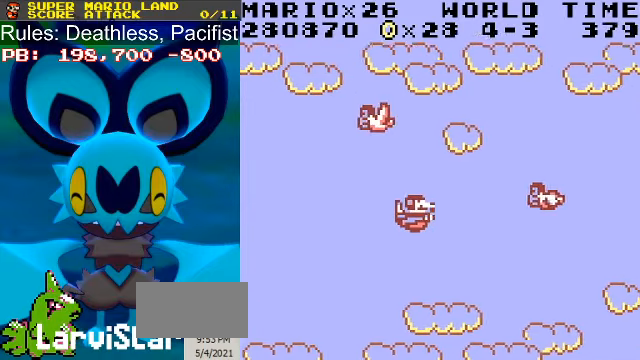
{"buttons": ["DPAD_LEFT"], "events": [[67, "DPAD_DOWN", "up"], [300, "DPAD_LEFT", "down"]]}
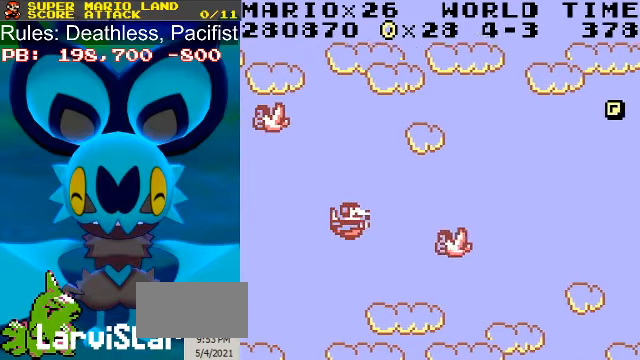
{"buttons": ["DPAD_UP", "DPAD_RIGHT"], "events": [[67, "DPAD_LEFT", "up"], [167, "DPAD_UP", "down"], [333, "DPAD_RIGHT", "down"]]}
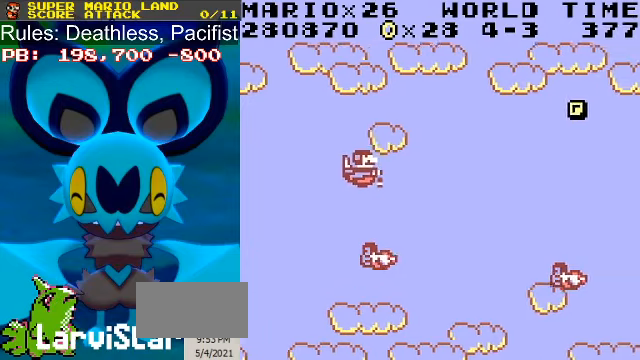
{"buttons": ["DPAD_RIGHT"], "events": [[466, "DPAD_UP", "up"]]}
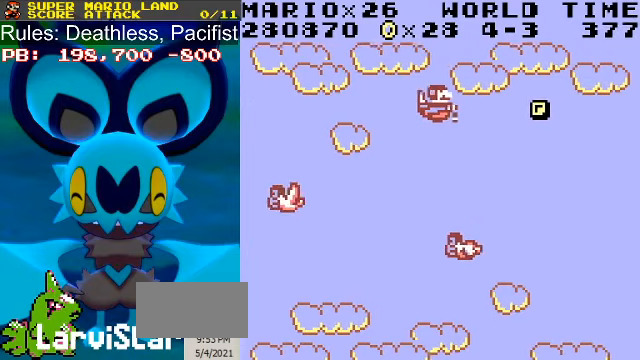
{"buttons": ["A"], "events": [[133, "DPAD_RIGHT", "up"], [300, "DPAD_RIGHT", "down"], [366, "DPAD_RIGHT", "up"], [433, "A", "down"]]}
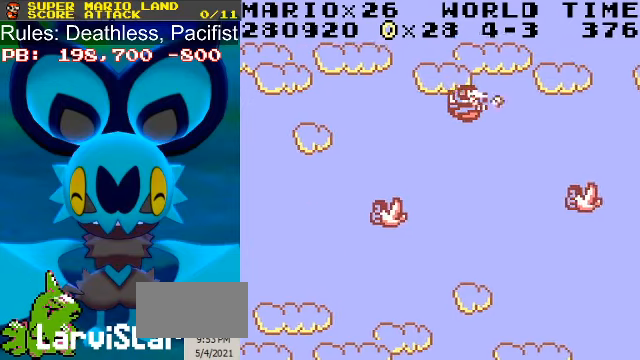
{"buttons": ["DPAD_UP"], "events": [[33, "A", "up"], [166, "DPAD_LEFT", "down"], [333, "DPAD_LEFT", "up"], [400, "DPAD_UP", "down"]]}
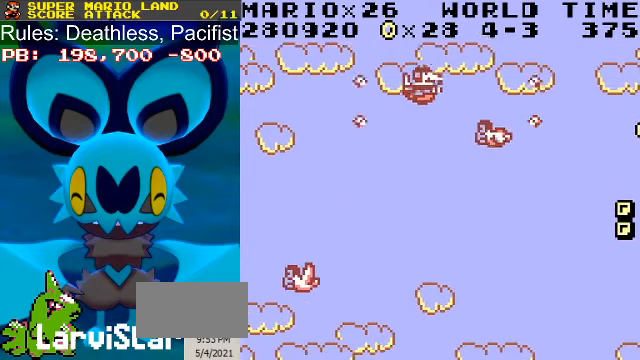
{"buttons": ["DPAD_RIGHT"], "events": [[133, "DPAD_LEFT", "down"], [266, "DPAD_LEFT", "up"], [266, "DPAD_UP", "up"], [333, "DPAD_RIGHT", "down"]]}
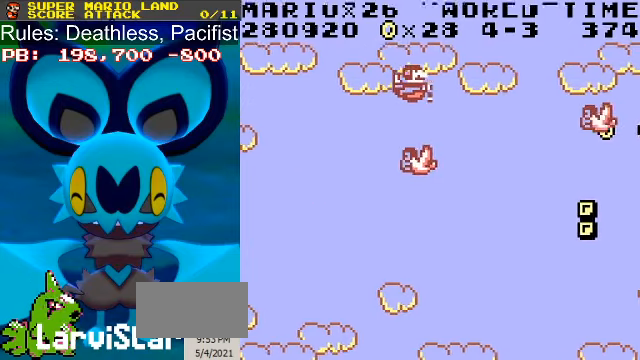
{"buttons": ["DPAD_LEFT"], "events": [[133, "DPAD_RIGHT", "up"], [166, "DPAD_DOWN", "down"], [366, "DPAD_DOWN", "up"], [400, "DPAD_LEFT", "down"]]}
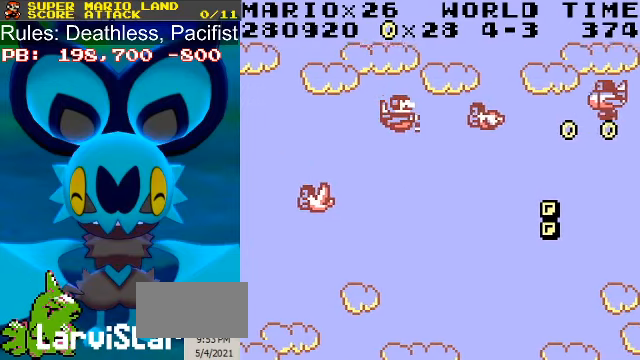
{"buttons": ["DPAD_DOWN", "DPAD_RIGHT"], "events": [[66, "DPAD_LEFT", "up"], [166, "DPAD_LEFT", "down"], [233, "DPAD_DOWN", "down"], [400, "DPAD_LEFT", "up"], [500, "DPAD_RIGHT", "down"]]}
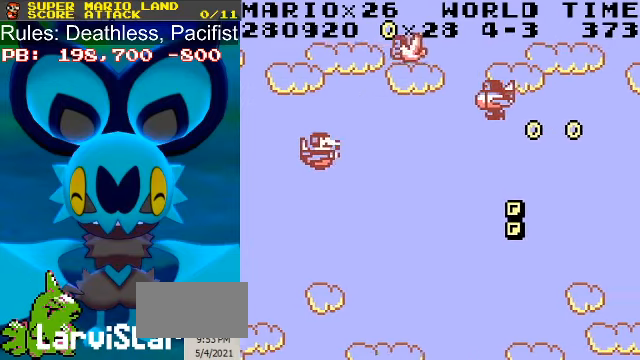
{"buttons": ["DPAD_DOWN"], "events": [[466, "DPAD_RIGHT", "up"]]}
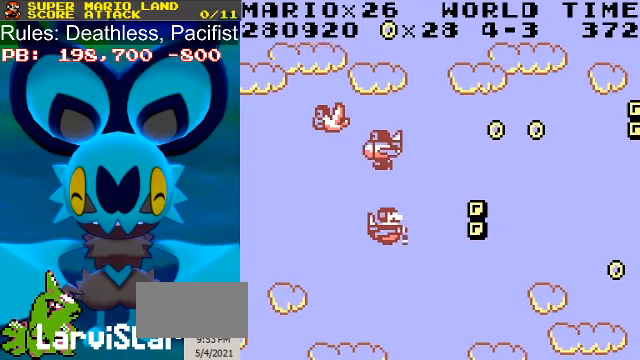
{"buttons": ["DPAD_UP", "DPAD_LEFT"], "events": [[100, "DPAD_LEFT", "down"], [233, "DPAD_LEFT", "up"], [266, "DPAD_DOWN", "up"], [433, "DPAD_LEFT", "down"], [500, "DPAD_UP", "down"]]}
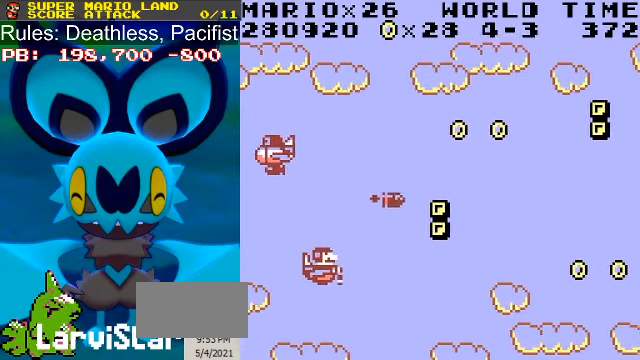
{"buttons": ["DPAD_UP", "DPAD_RIGHT"], "events": [[66, "DPAD_LEFT", "up"], [266, "DPAD_RIGHT", "down"]]}
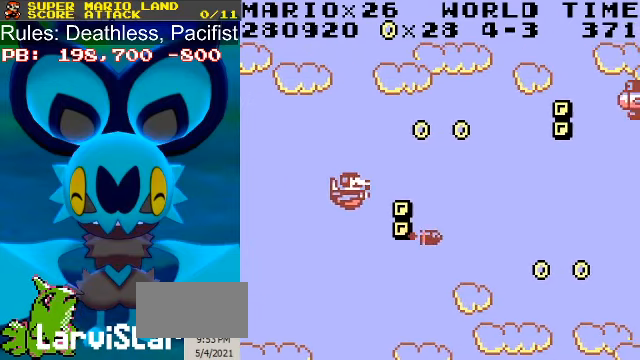
{"buttons": ["DPAD_DOWN", "DPAD_RIGHT"], "events": [[400, "DPAD_UP", "up"], [466, "DPAD_DOWN", "down"]]}
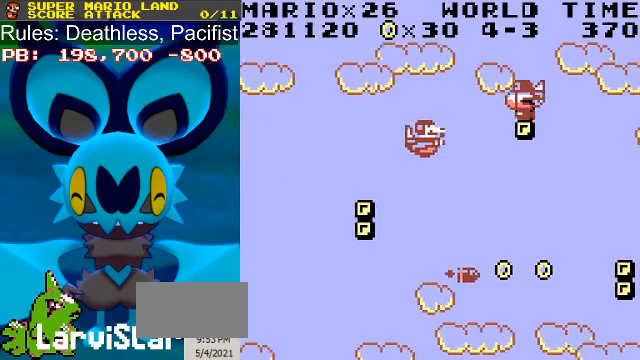
{"buttons": ["DPAD_DOWN"], "events": [[33, "DPAD_RIGHT", "up"]]}
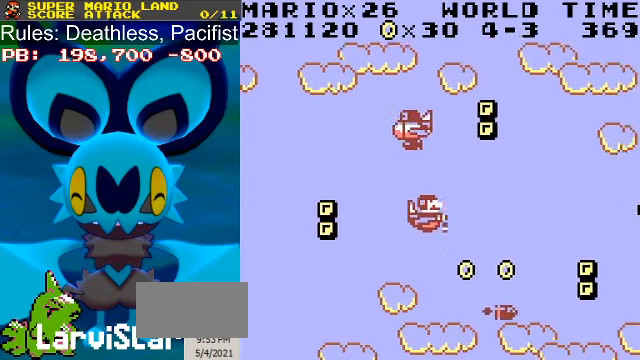
{"buttons": ["DPAD_RIGHT"], "events": [[234, "DPAD_RIGHT", "down"], [367, "DPAD_DOWN", "up"]]}
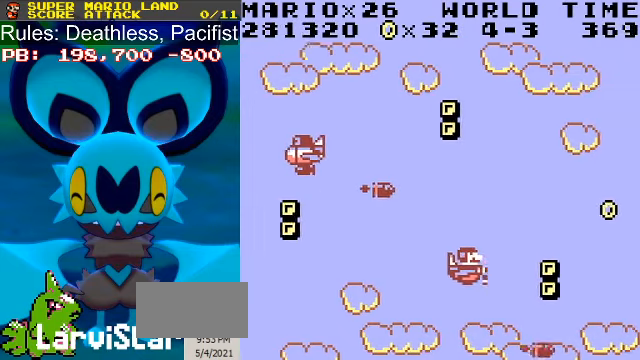
{"buttons": ["DPAD_LEFT"], "events": [[34, "DPAD_RIGHT", "up"], [167, "DPAD_LEFT", "down"], [234, "DPAD_DOWN", "down"], [434, "DPAD_DOWN", "up"]]}
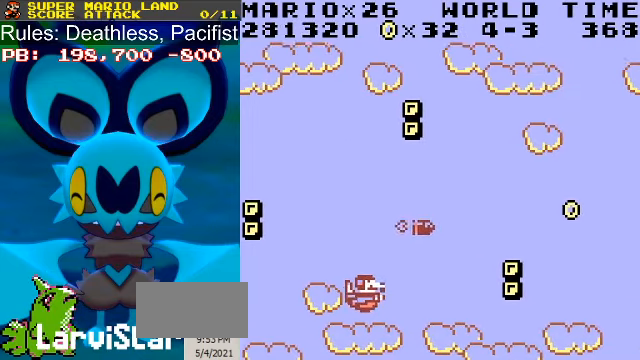
{"buttons": ["DPAD_UP", "DPAD_RIGHT"], "events": [[100, "DPAD_LEFT", "up"], [100, "DPAD_UP", "down"], [300, "DPAD_RIGHT", "down"]]}
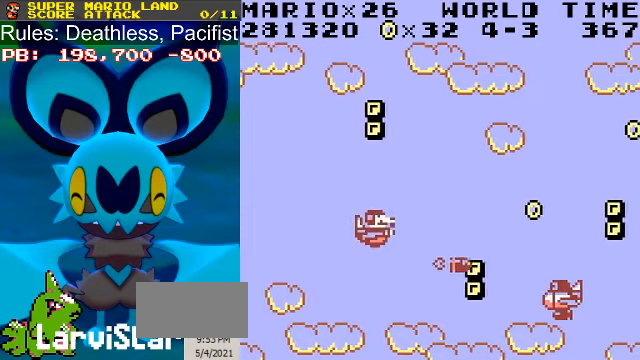
{"buttons": ["DPAD_RIGHT"], "events": [[100, "DPAD_UP", "up"]]}
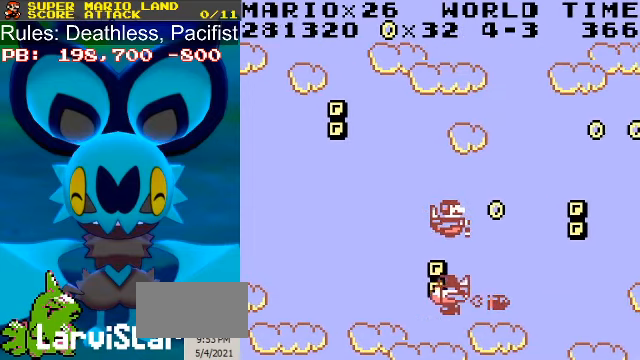
{"buttons": ["DPAD_UP"], "events": [[134, "DPAD_UP", "down"], [367, "DPAD_RIGHT", "up"]]}
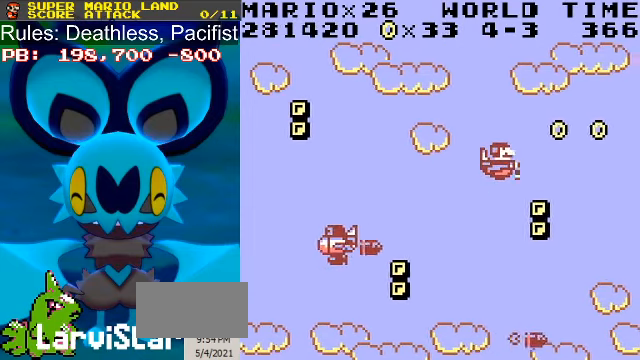
{"buttons": ["DPAD_LEFT"], "events": [[67, "DPAD_RIGHT", "down"], [300, "DPAD_UP", "up"], [467, "DPAD_RIGHT", "up"], [500, "DPAD_LEFT", "down"]]}
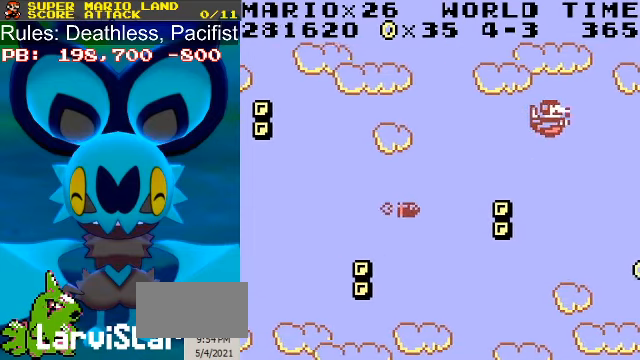
{"buttons": ["DPAD_LEFT"], "events": [[234, "DPAD_UP", "down"], [400, "DPAD_UP", "up"]]}
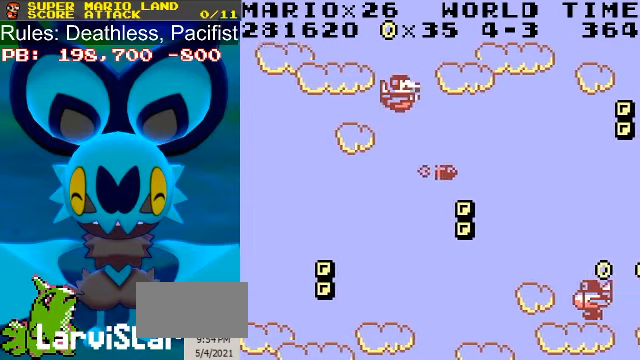
{"buttons": [], "events": [[100, "DPAD_DOWN", "down"], [134, "DPAD_LEFT", "up"], [234, "DPAD_DOWN", "up"]]}
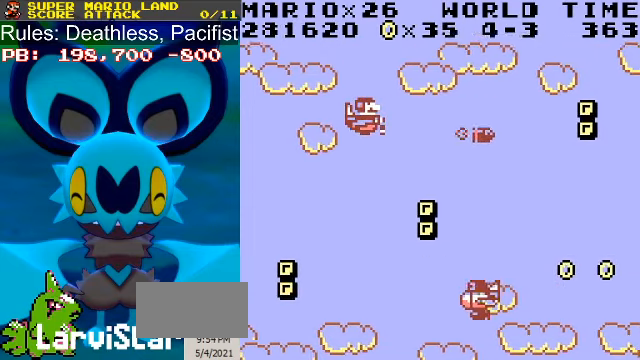
{"buttons": ["DPAD_RIGHT"], "events": [[267, "DPAD_RIGHT", "down"]]}
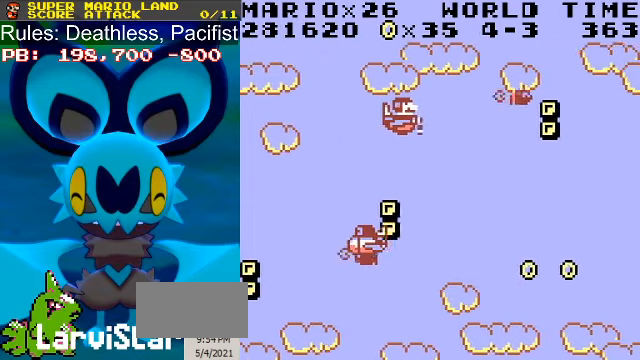
{"buttons": ["A"], "events": [[200, "DPAD_UP", "down"], [234, "DPAD_RIGHT", "up"], [300, "DPAD_UP", "up"], [467, "A", "down"]]}
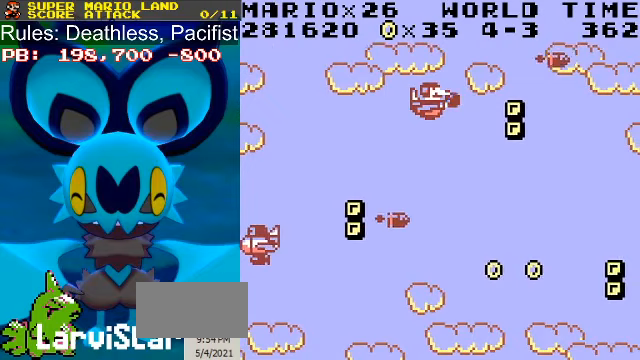
{"buttons": ["DPAD_DOWN", "DPAD_LEFT"], "events": [[67, "A", "up"], [333, "DPAD_LEFT", "down"], [467, "DPAD_DOWN", "down"]]}